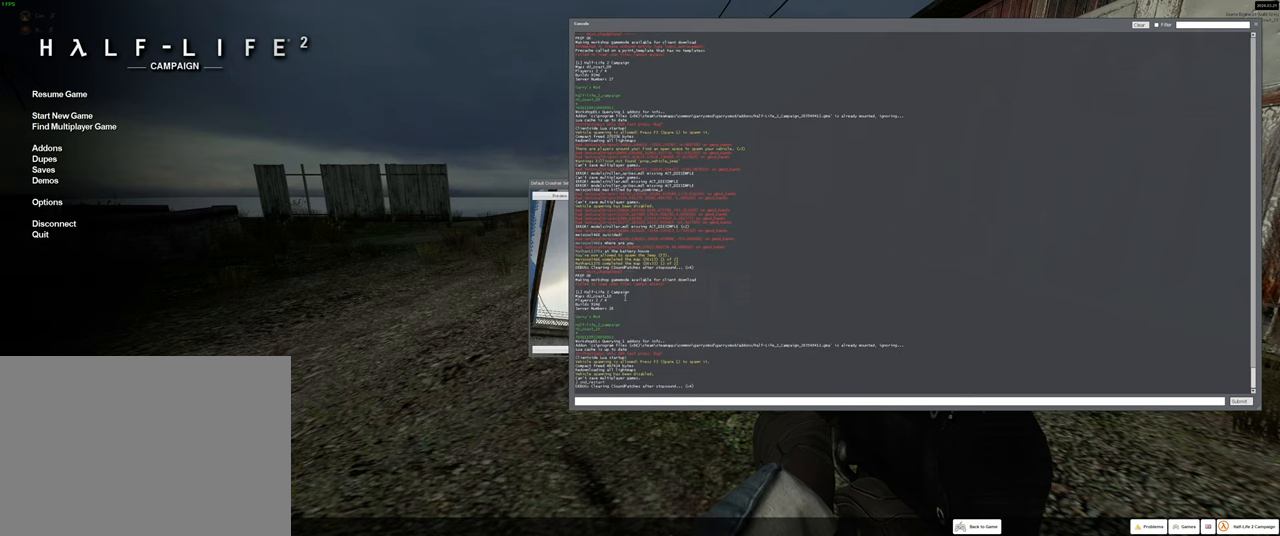
Gameplay with keyboard and mouse; each line is a JSON object with the keys and mouse buttons held at the frame after it. "events" lists presses ("down") and releases ("up") of "1", "2", "3", "4", "5", "a", "alt", "b", "c", "ctrl", "d", "e", "f", "g", "q", "r", "s", "shift", "space", "t", "tab", "v", "w", "x", "z", "mouse_left", "mouse_wheel", "mouse_right" and "mouse_mb5" between this image and that frame as [ms after this image, input, new state], when the widget could be followed in between. "mouse_left", "mouse_wheel", "mouse_right", "mouse_mb5" = the "left", "wheel", "right", "mb5" buttons of the "mouse" list. No other keys are recorded. "wheel" means that the mouse wheel is clicked or scrolled. Mouse movement is not recorded. Not read: mouse_mb4.
{"keys": ["w"], "mouse": [], "events": [[416, "w", "down"]]}
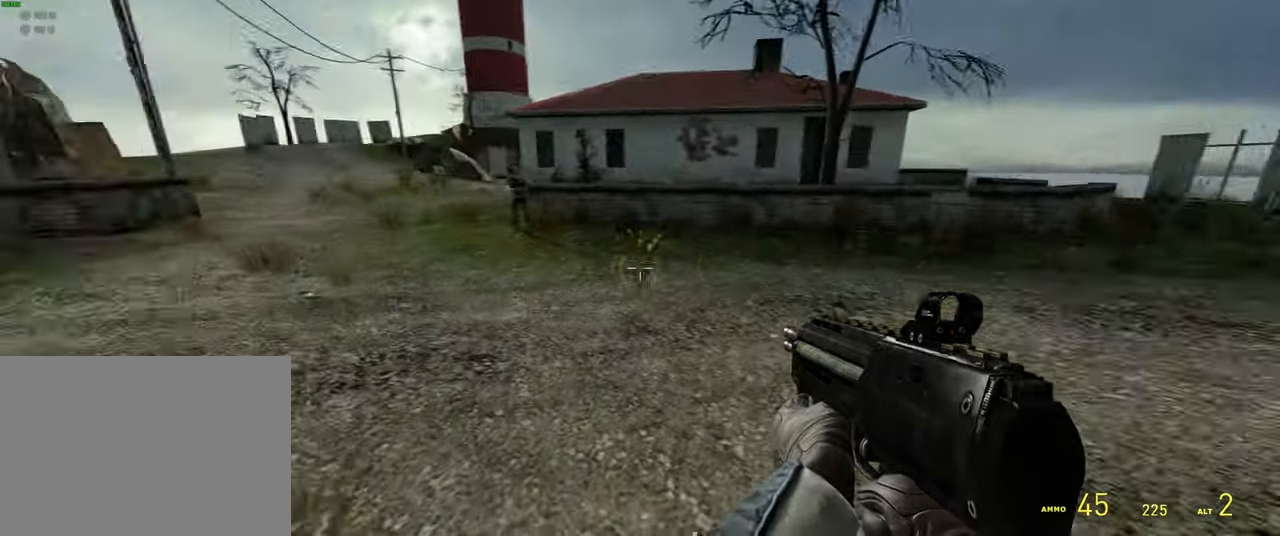
{"keys": ["shift", "w"], "mouse": [], "events": [[250, "shift", "down"]]}
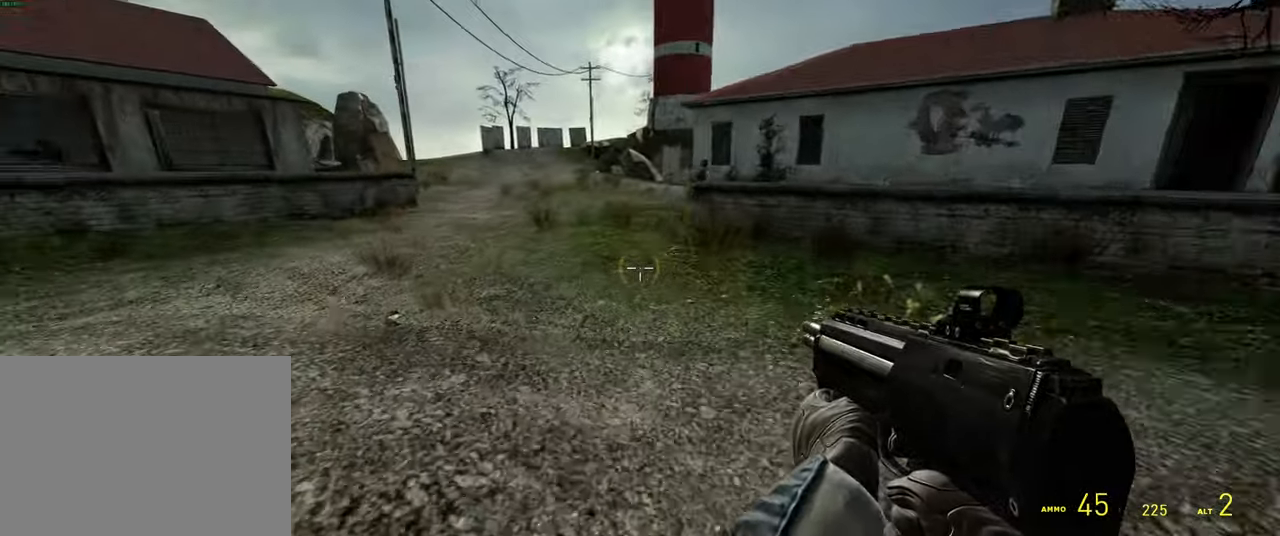
{"keys": [], "mouse": [], "events": [[16, "space", "down"], [100, "shift", "up"], [166, "space", "up"], [200, "w", "up"], [333, "1", "down"], [450, "1", "up"]]}
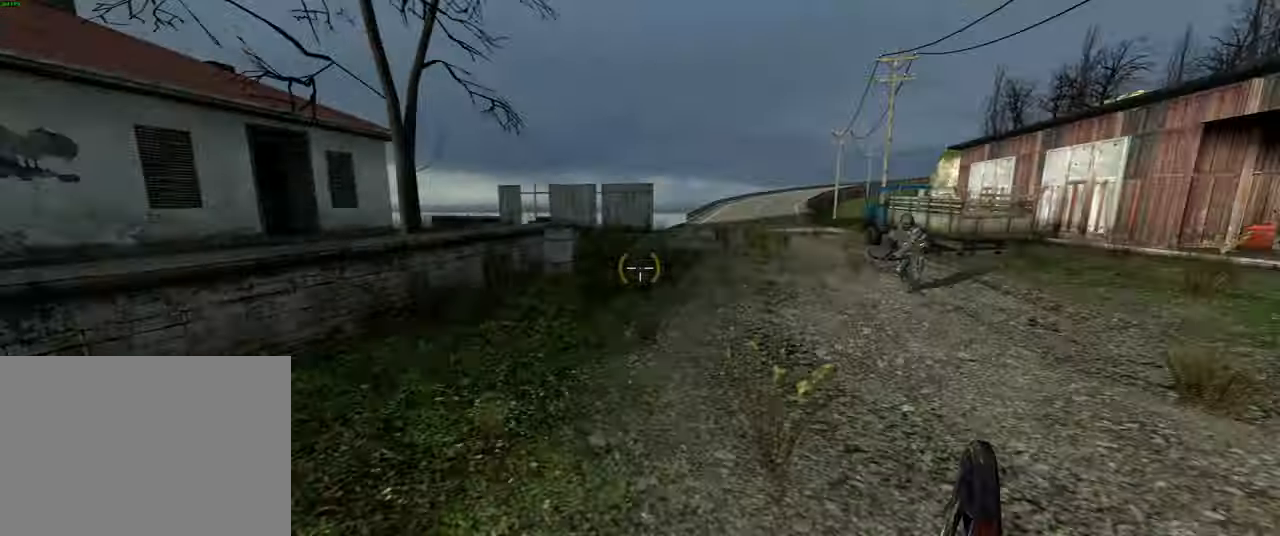
{"keys": ["w"], "mouse": [], "events": [[83, "w", "down"], [316, "a", "down"], [466, "a", "up"]]}
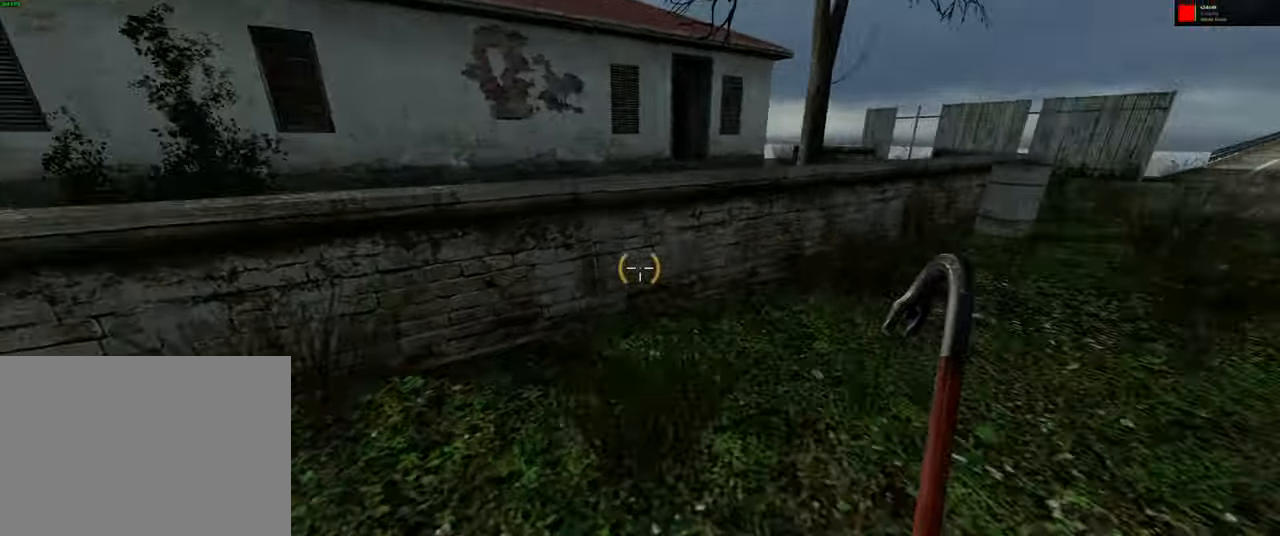
{"keys": [], "mouse": ["left"], "events": [[216, "w", "up"], [400, "mouse_left", "down"]]}
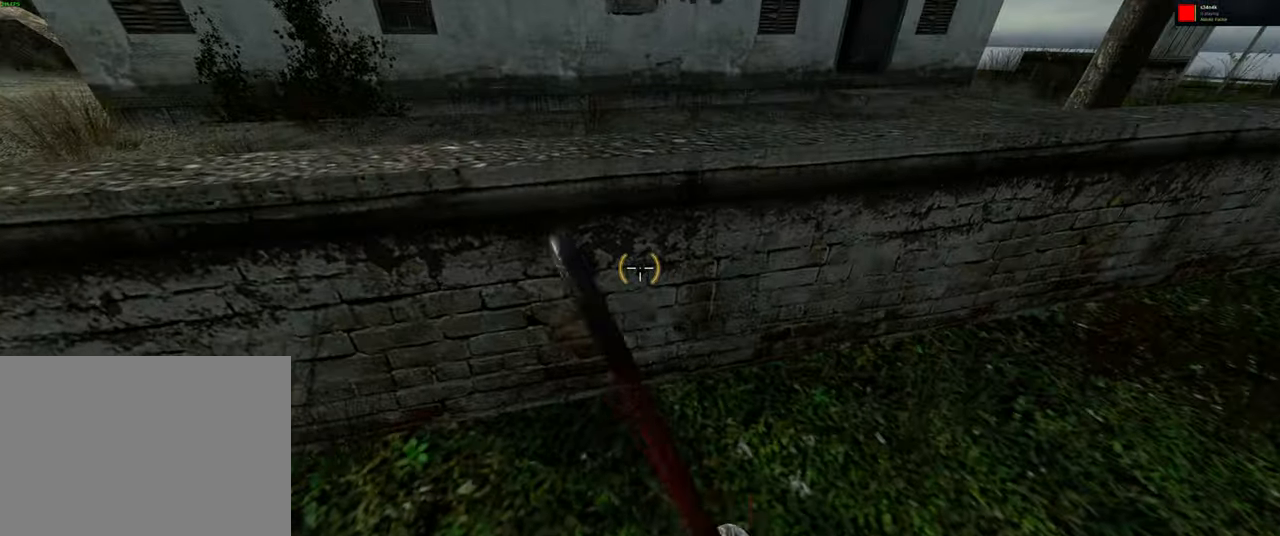
{"keys": [], "mouse": [], "events": [[33, "mouse_left", "up"], [317, "w", "down"], [367, "mouse_left", "down"], [400, "w", "up"], [500, "mouse_left", "up"]]}
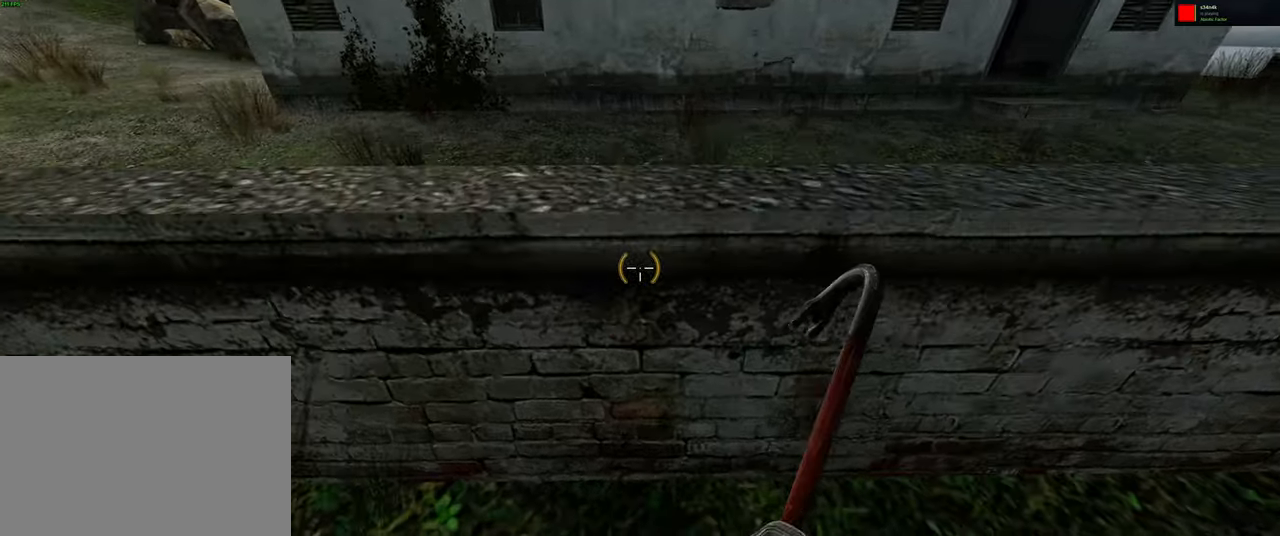
{"keys": [], "mouse": [], "events": [[50, "a", "down"], [217, "w", "down"], [300, "a", "up"], [417, "w", "up"]]}
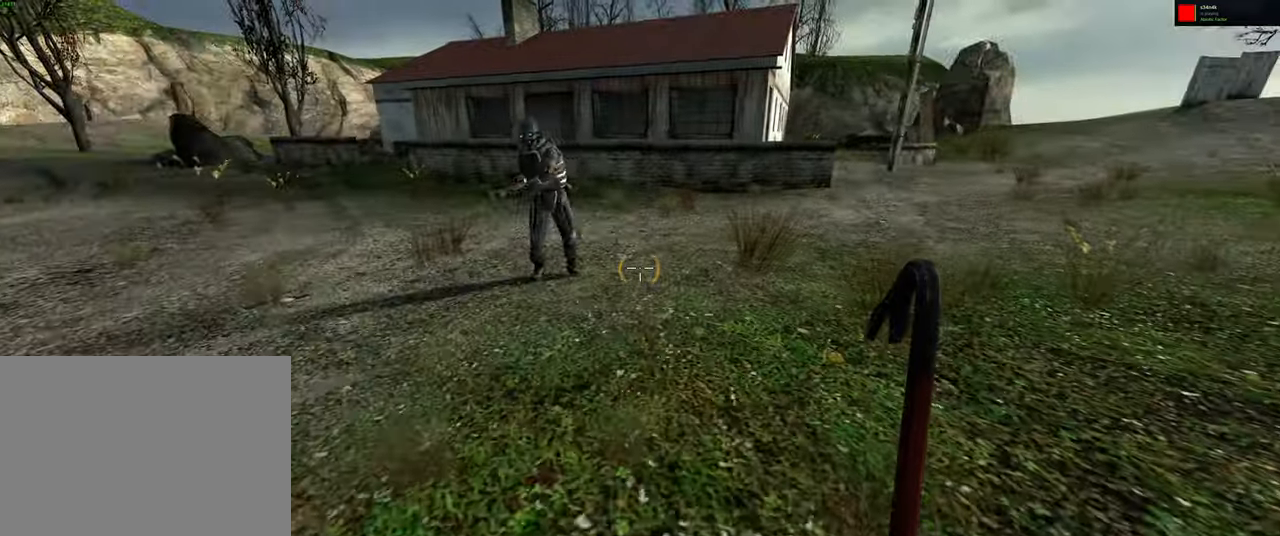
{"keys": [], "mouse": [], "events": []}
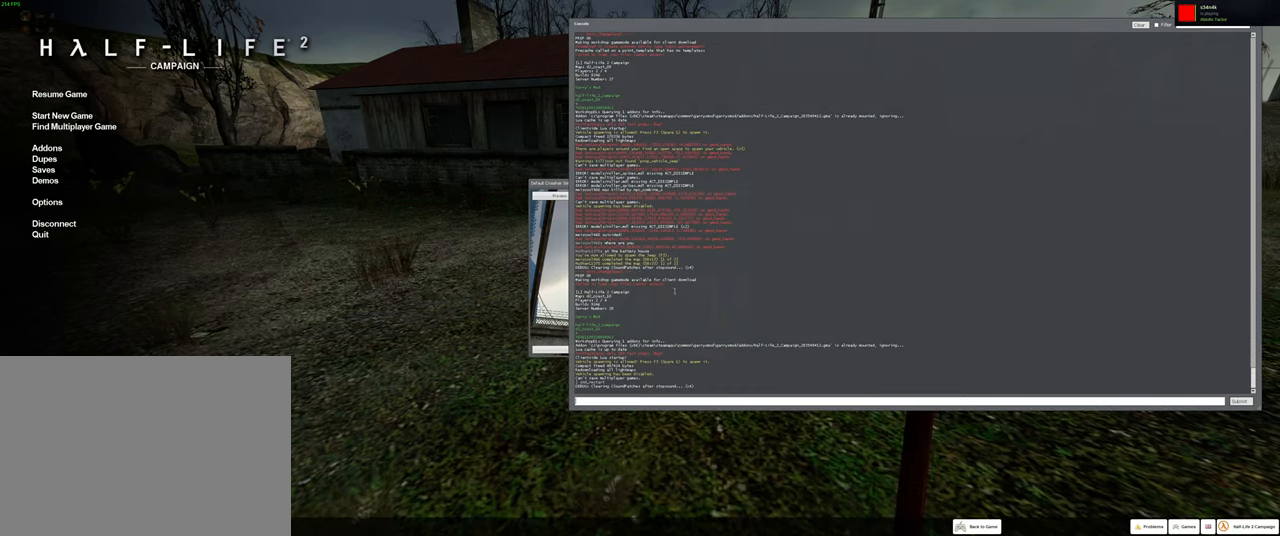
{"keys": [], "mouse": [], "events": []}
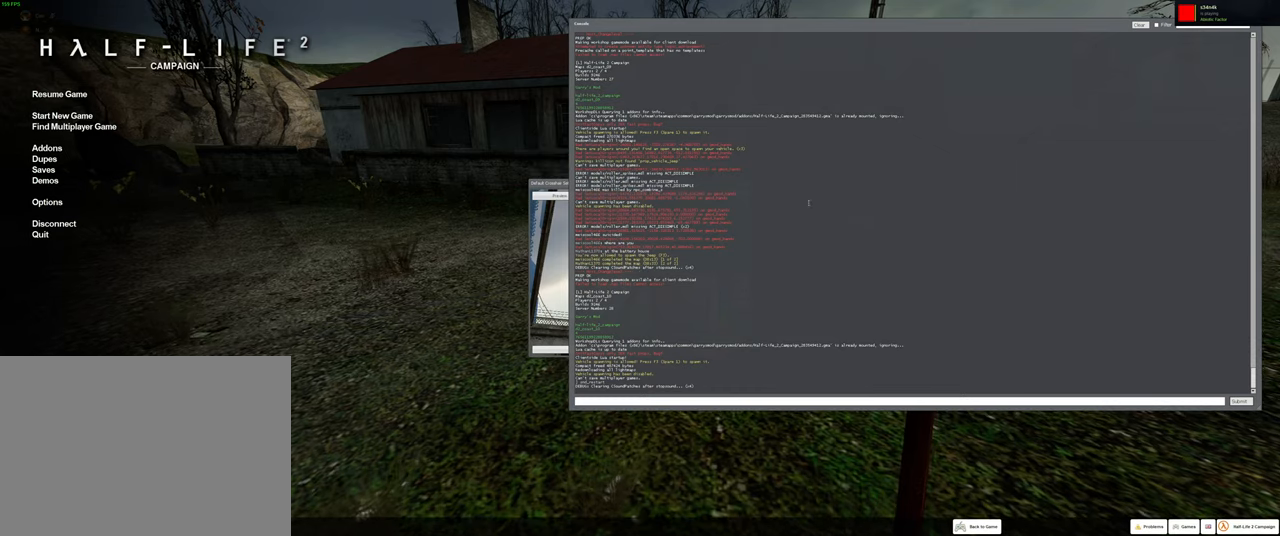
{"keys": [], "mouse": [], "events": []}
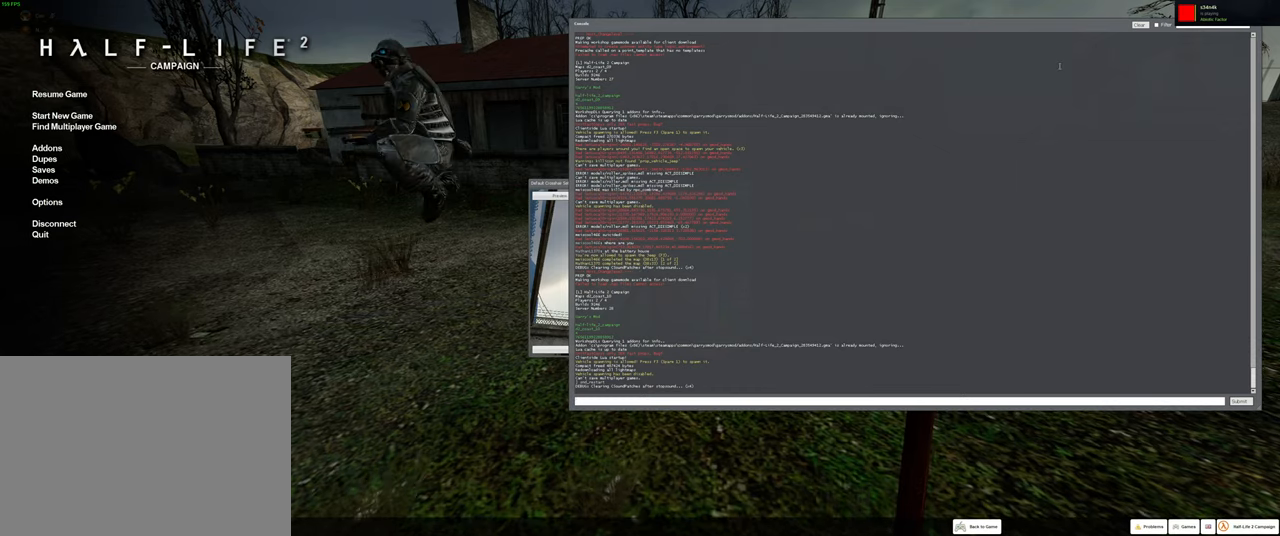
{"keys": [], "mouse": [], "events": []}
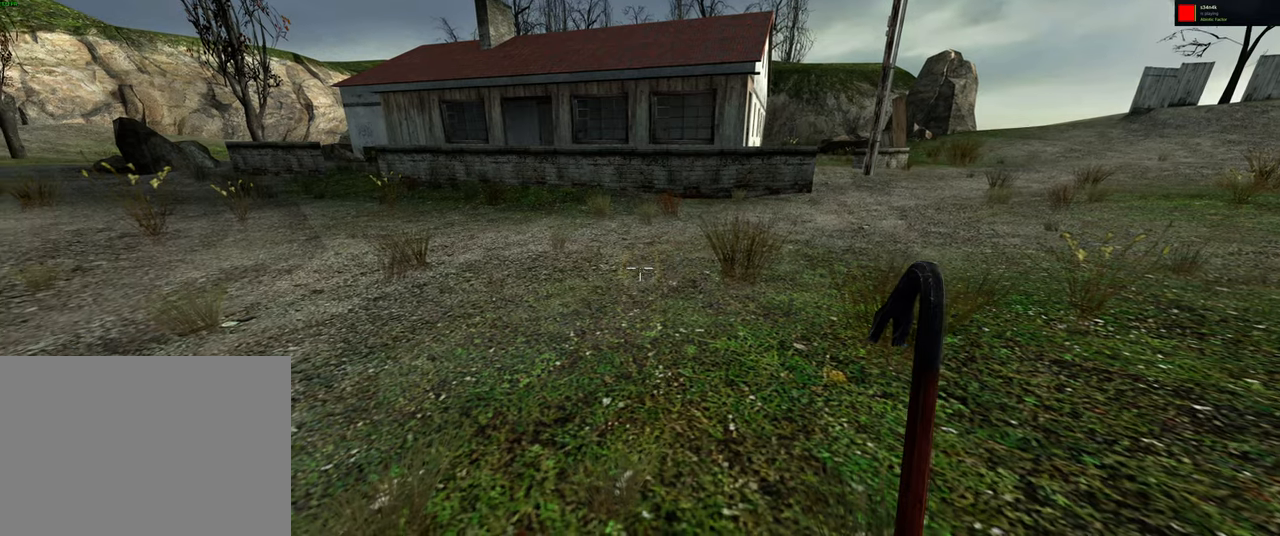
{"keys": [], "mouse": [], "events": []}
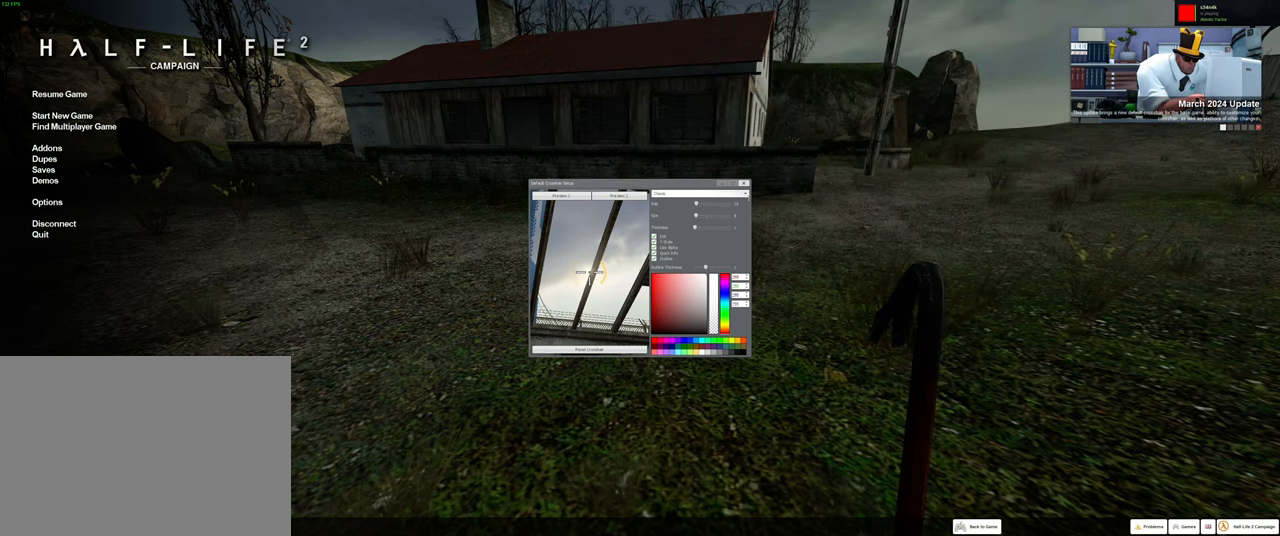
{"keys": [], "mouse": [], "events": [[400, "mouse_left", "down"], [483, "mouse_left", "up"]]}
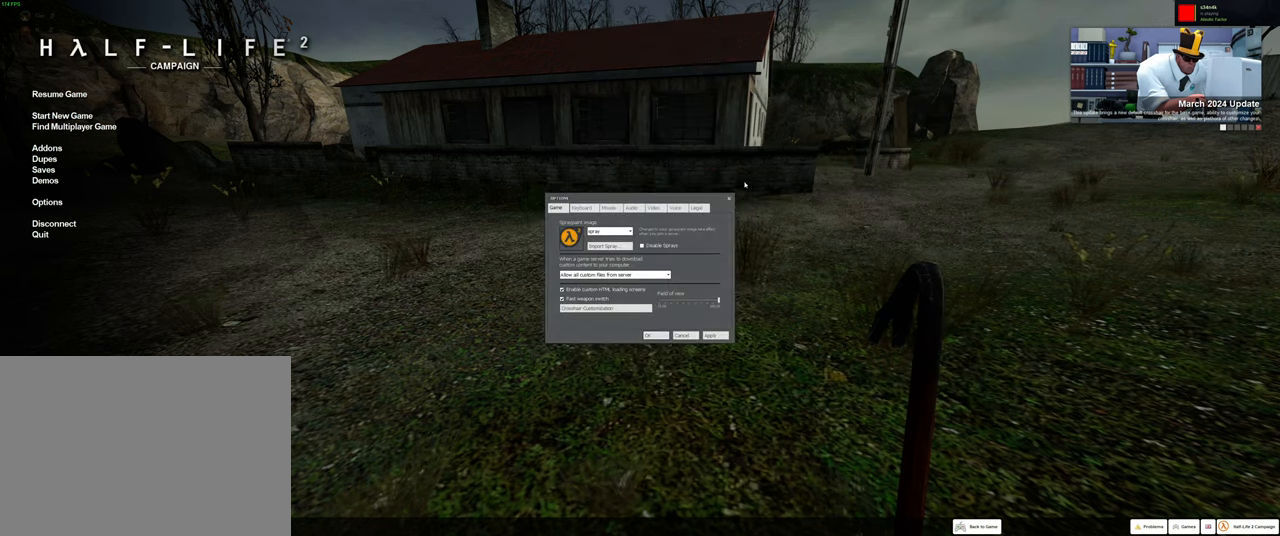
{"keys": [], "mouse": [], "events": []}
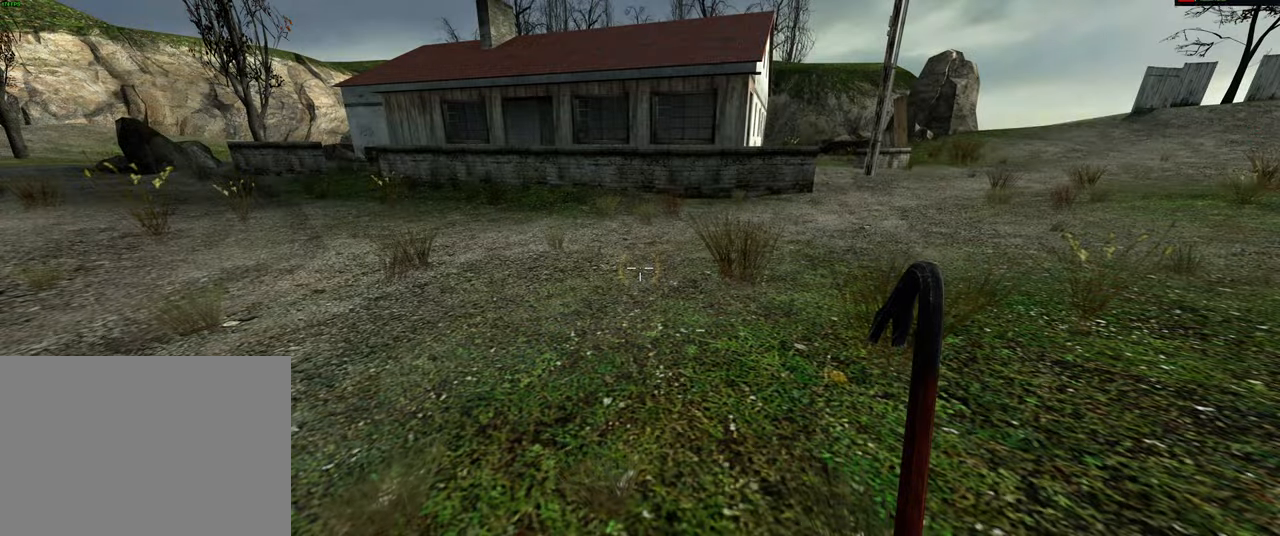
{"keys": [], "mouse": [], "events": []}
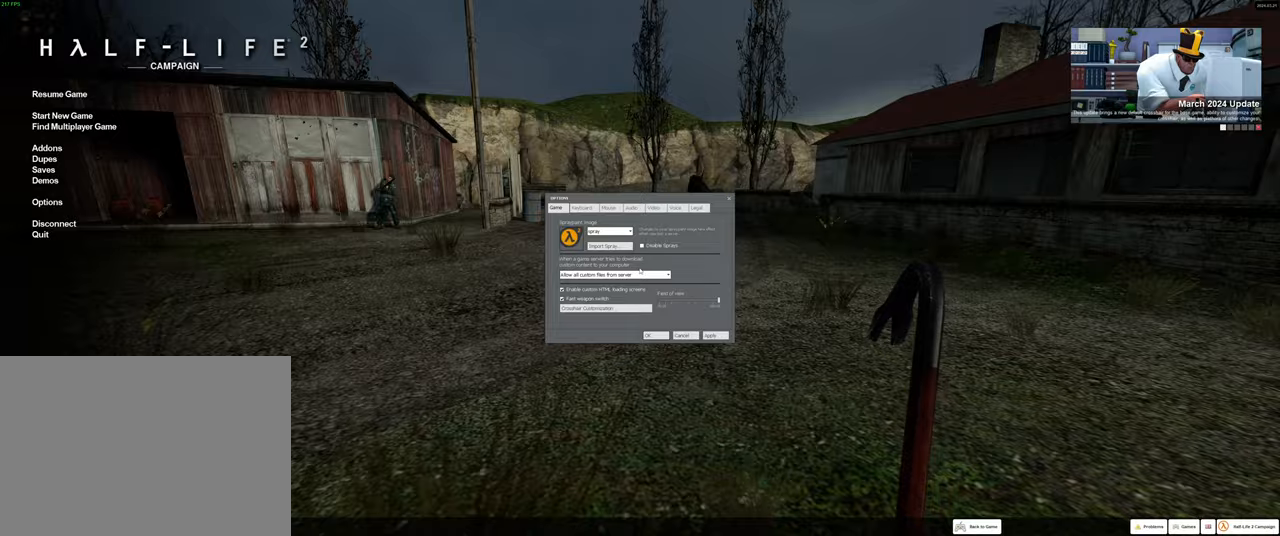
{"keys": [], "mouse": [], "events": []}
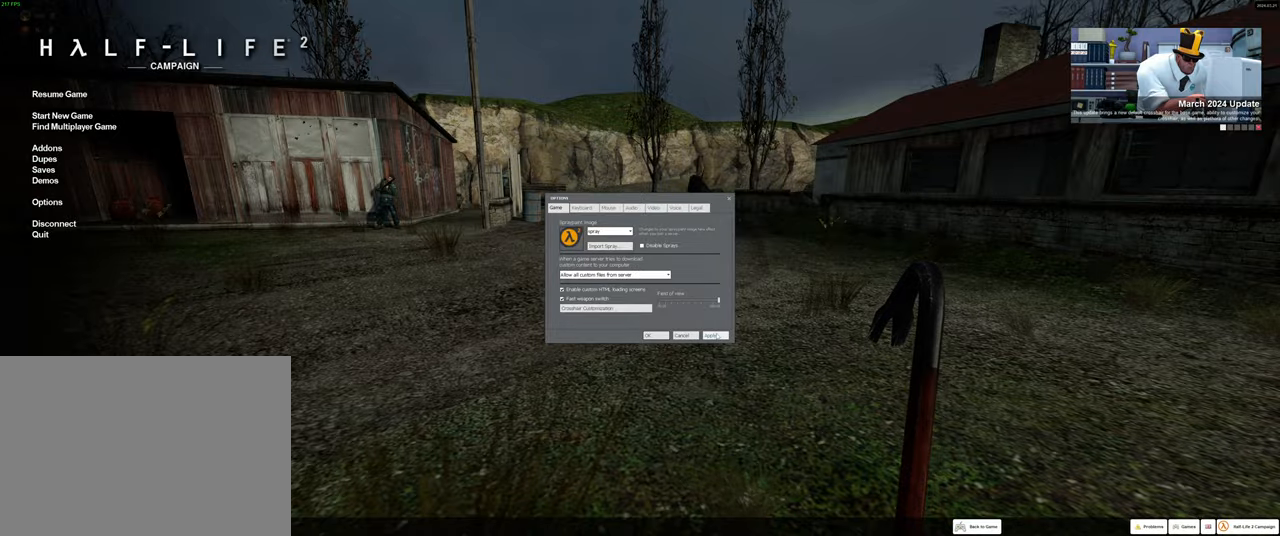
{"keys": ["w"], "mouse": [], "events": [[34, "mouse_left", "down"], [150, "mouse_left", "up"], [467, "w", "down"]]}
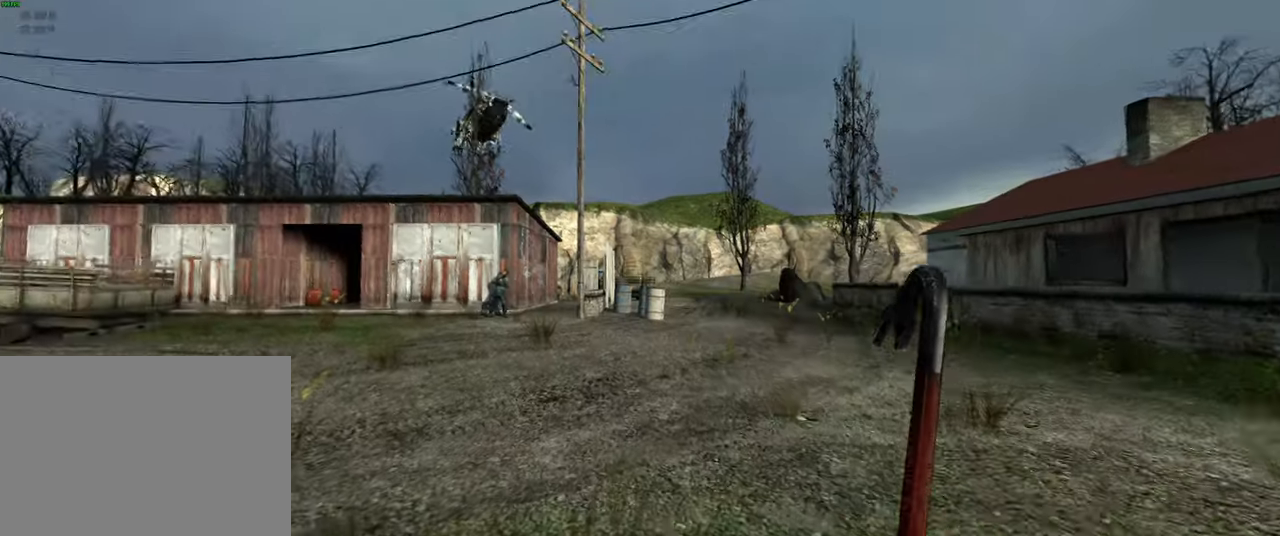
{"keys": ["w"], "mouse": [], "events": [[67, "shift", "down"], [250, "a", "down"], [350, "shift", "up"], [417, "a", "up"]]}
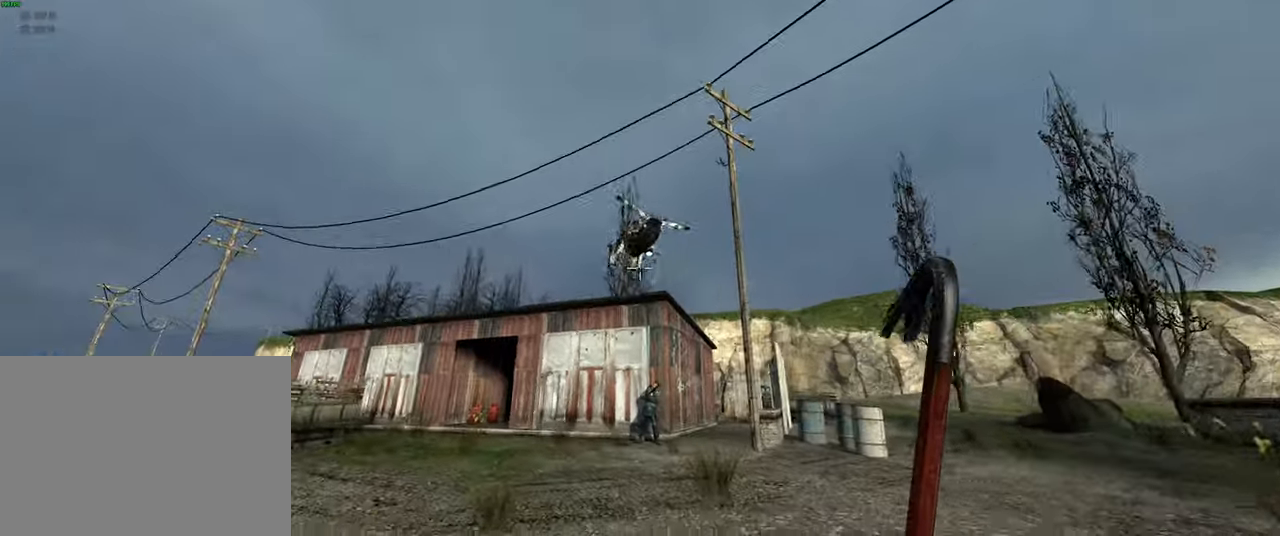
{"keys": ["w"], "mouse": [], "events": [[134, "2", "down"], [217, "2", "up"], [284, "2", "down"], [384, "2", "up"]]}
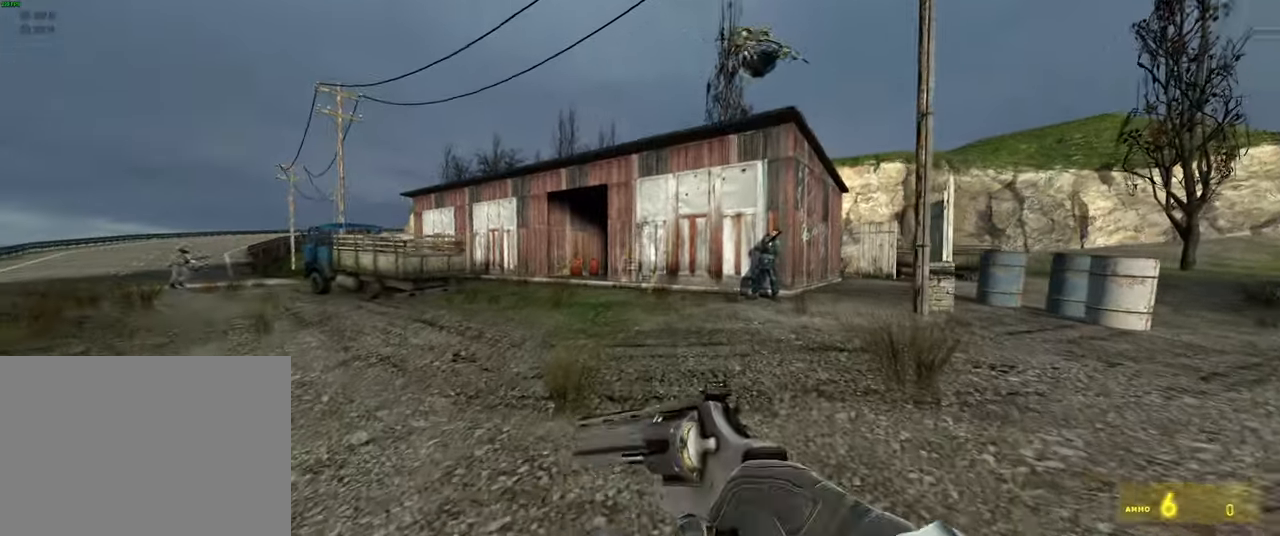
{"keys": ["a"], "mouse": [], "events": [[100, "shift", "down"], [334, "space", "down"], [384, "a", "down"], [450, "w", "up"], [484, "space", "up"], [500, "shift", "up"]]}
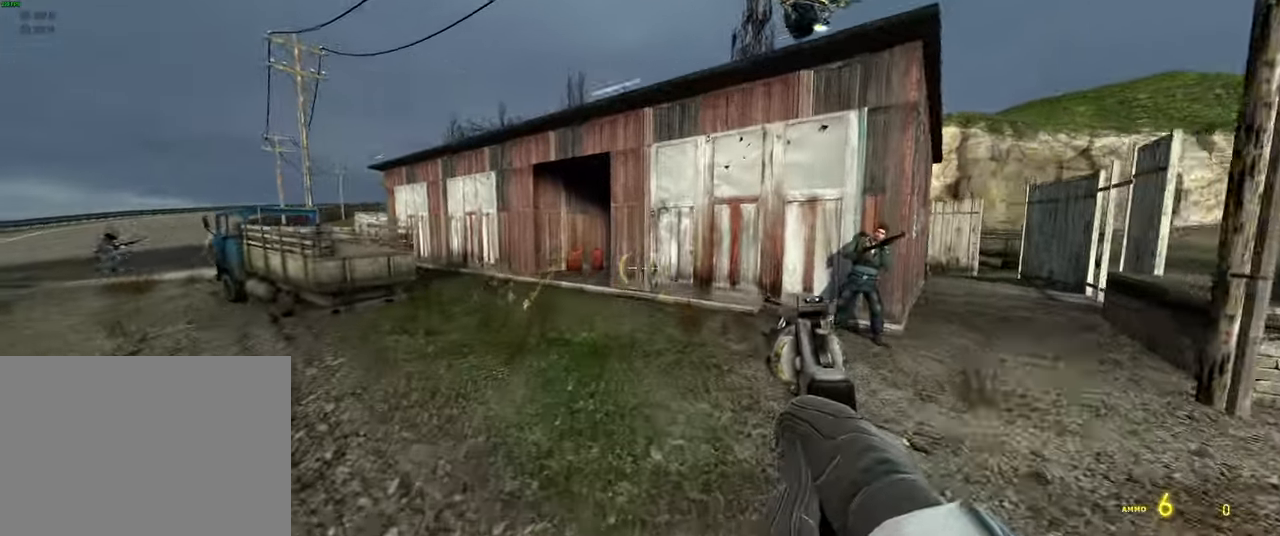
{"keys": ["w"], "mouse": [], "events": [[67, "a", "up"], [150, "w", "down"], [334, "d", "down"], [500, "d", "up"]]}
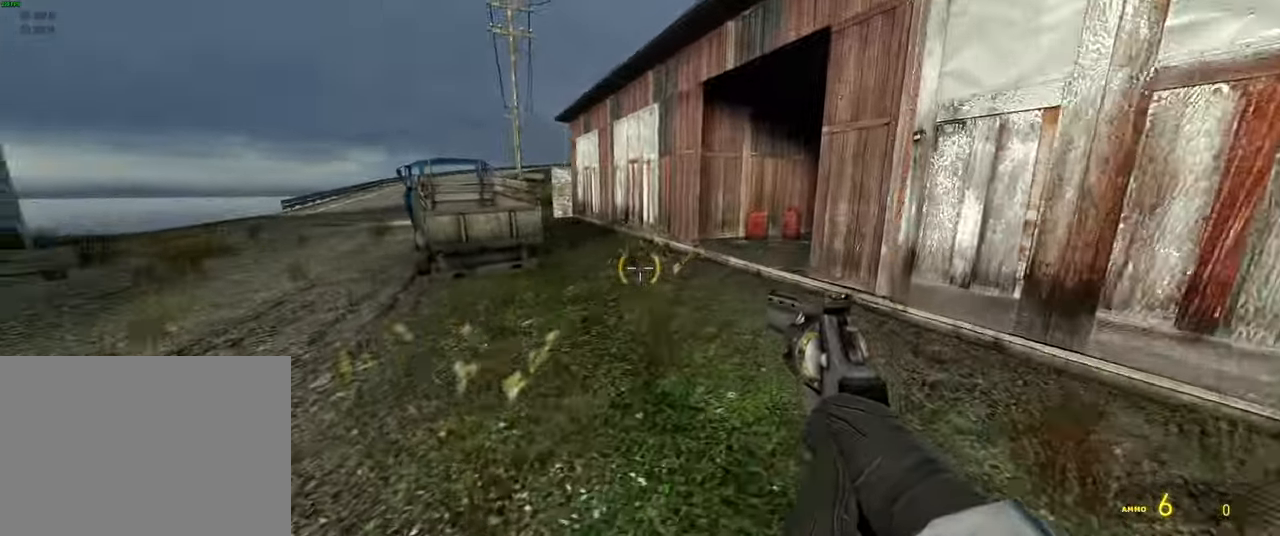
{"keys": ["w"], "mouse": [], "events": [[167, "mouse_wheel", "down"], [400, "mouse_wheel", "up"]]}
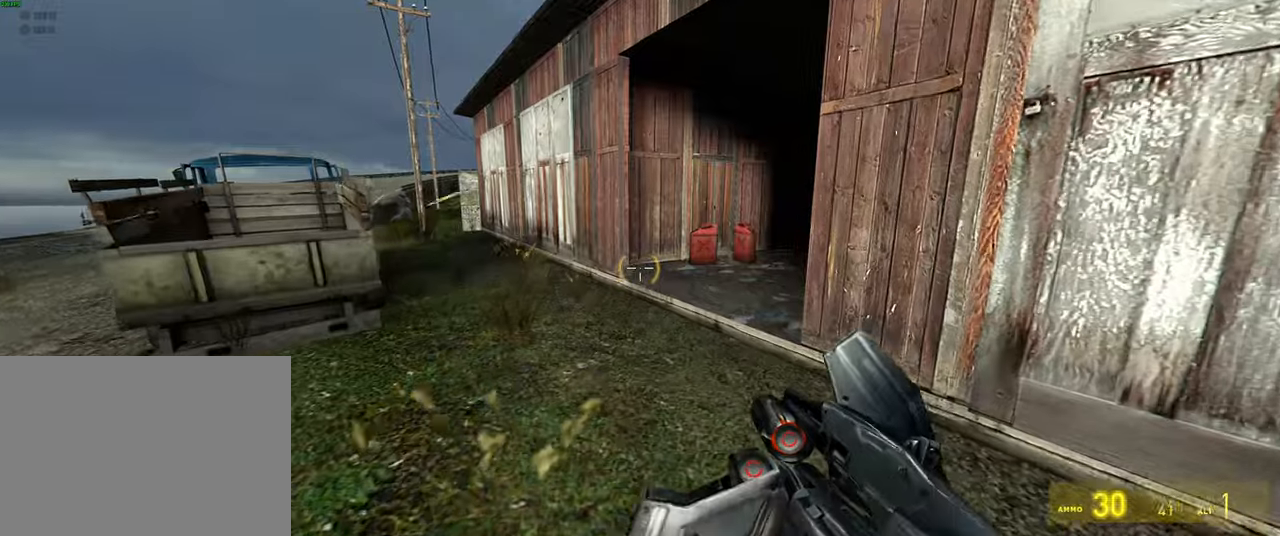
{"keys": ["w"], "mouse": [], "events": [[333, "a", "down"], [500, "a", "up"]]}
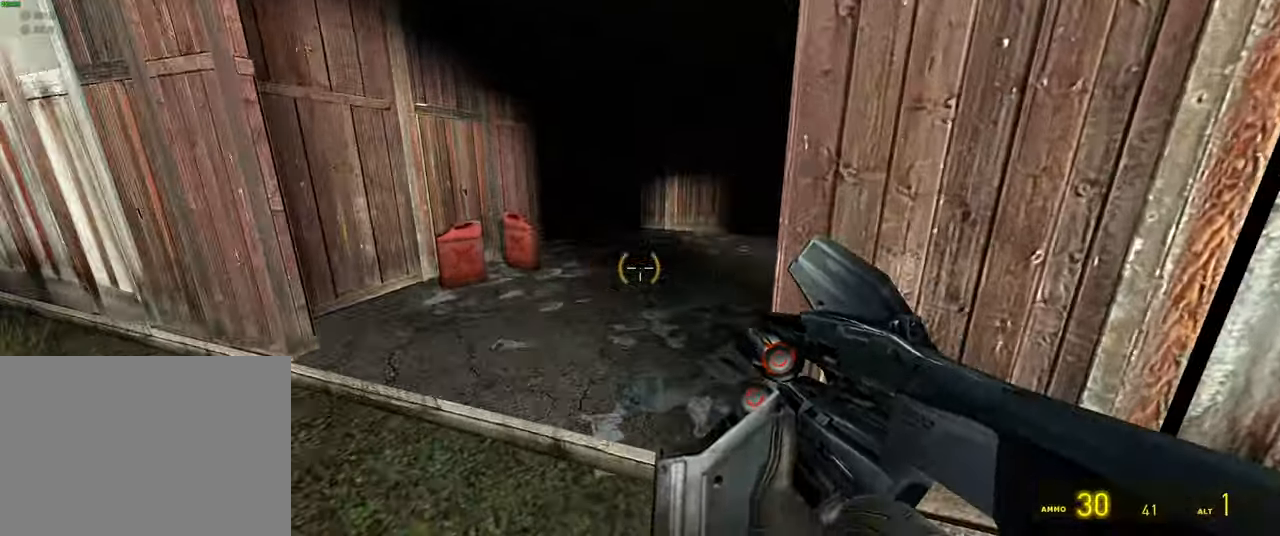
{"keys": [], "mouse": [], "events": [[66, "mouse_wheel", "down"], [66, "w", "up"], [133, "mouse_wheel", "up"]]}
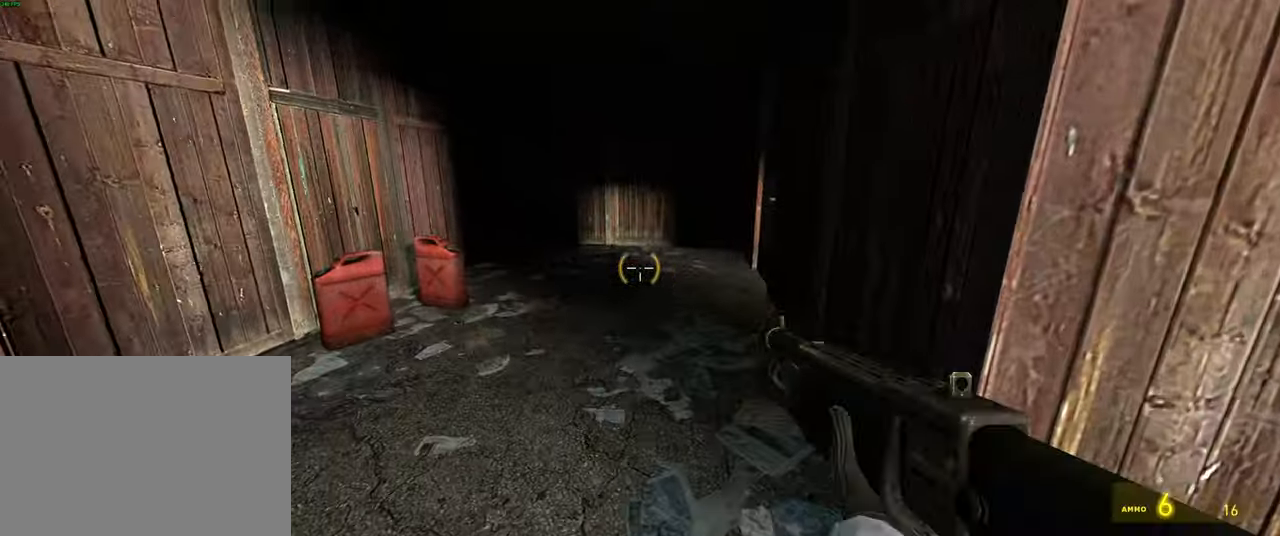
{"keys": [], "mouse": [], "events": [[183, "w", "down"], [216, "a", "down"], [383, "a", "up"], [400, "w", "up"]]}
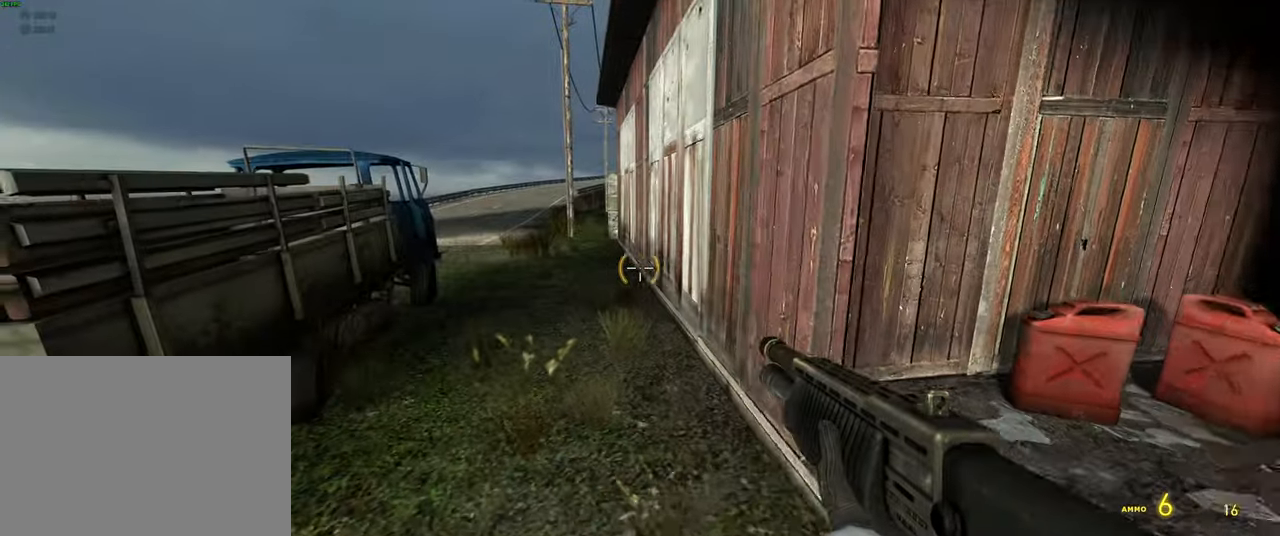
{"keys": ["d"], "mouse": [], "events": [[283, "d", "down"]]}
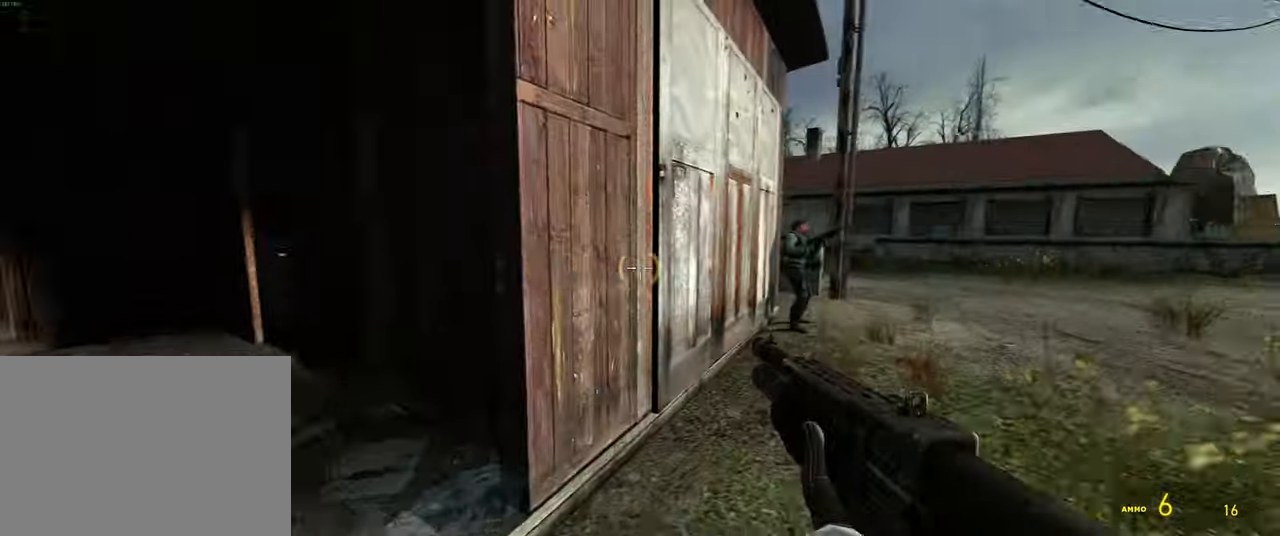
{"keys": ["shift", "w"], "mouse": [], "events": [[66, "w", "down"], [133, "d", "up"], [183, "shift", "down"]]}
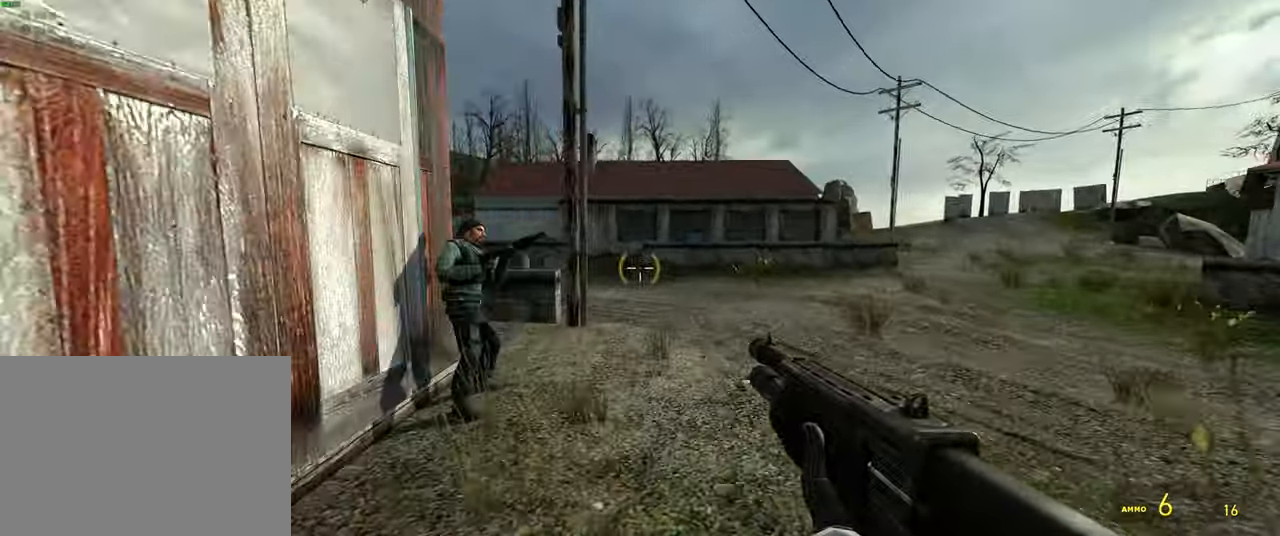
{"keys": [], "mouse": [], "events": [[116, "space", "down"], [183, "d", "down"], [233, "w", "up"], [266, "space", "up"], [300, "shift", "up"], [366, "d", "up"]]}
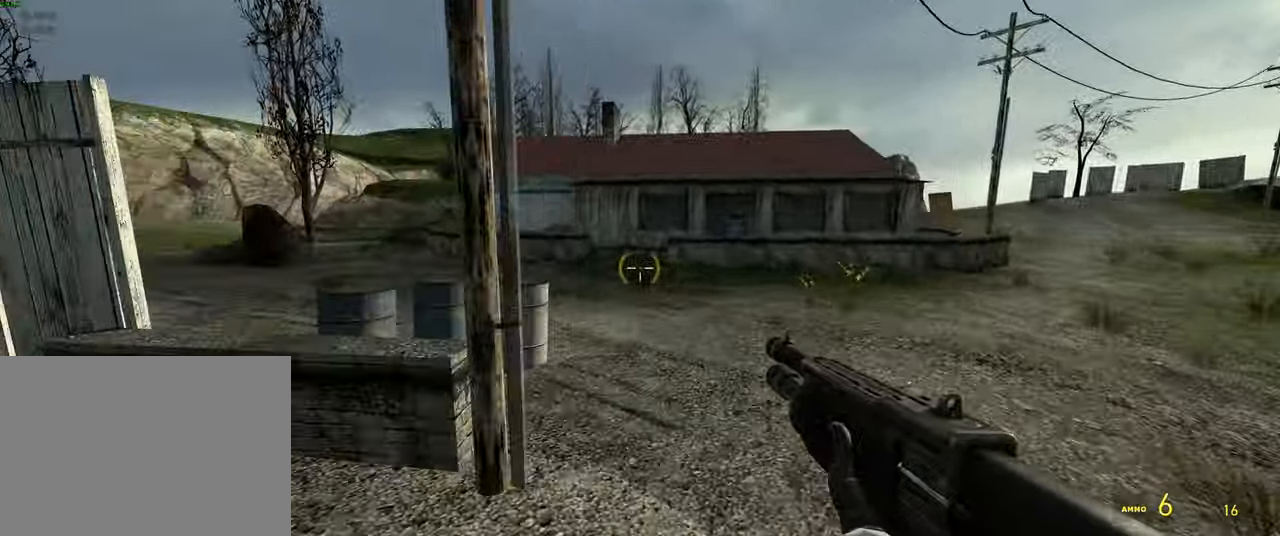
{"keys": [], "mouse": [], "events": []}